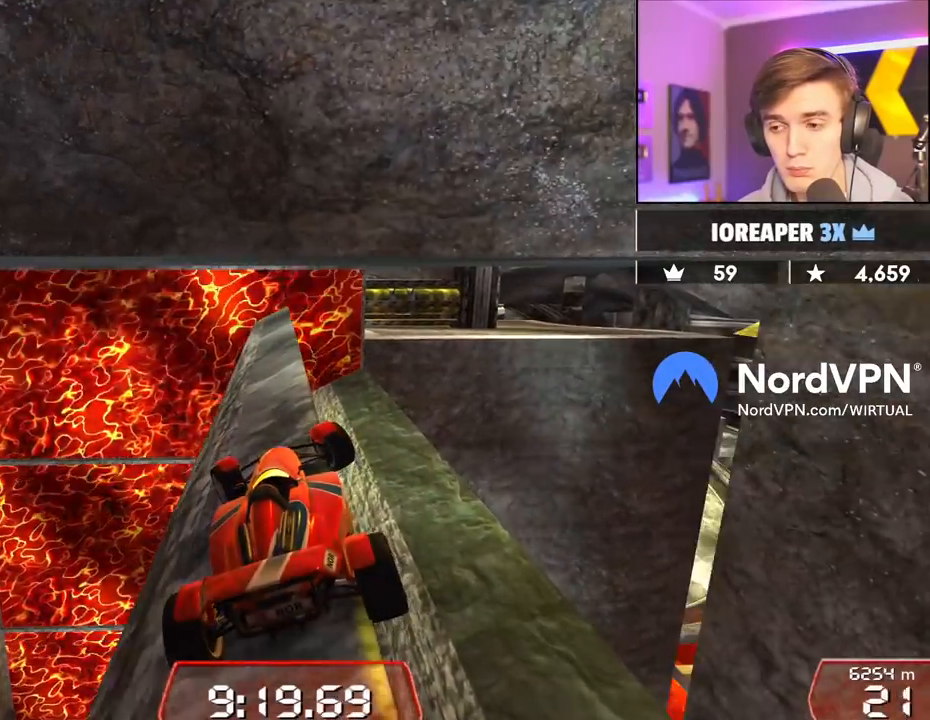
Gameplay with keyboard; each line is a JSON object with the keys held at the frame after it. "events" lists presses ("down") and releases ("up") of "brake", "down", "left", "right" and "up" between this image and that frame as [ms after this image, input, new state], when the widget could be followed in between. No other keys are recorded. Mouse input is not recorded. Key names are as the overlay labels them; some are game actions (e.g. jump) rather than physical keys.
{"keys": [], "events": [[400, "left", "up"], [400, "up", "up"]]}
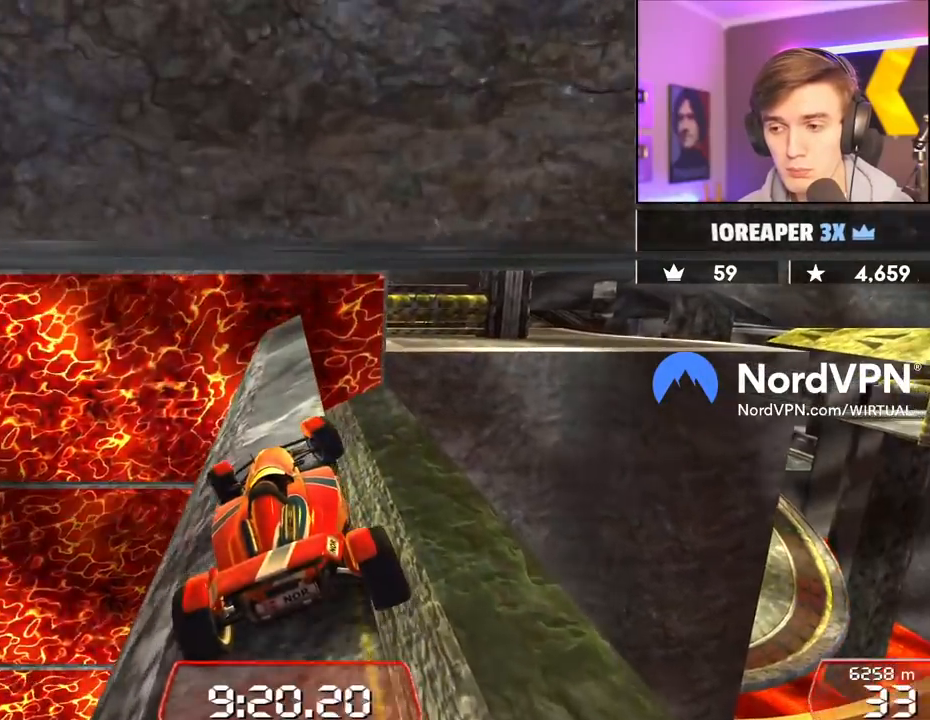
{"keys": ["right"], "events": [[100, "right", "down"], [184, "right", "up"], [284, "right", "down"], [367, "up", "down"], [467, "up", "up"]]}
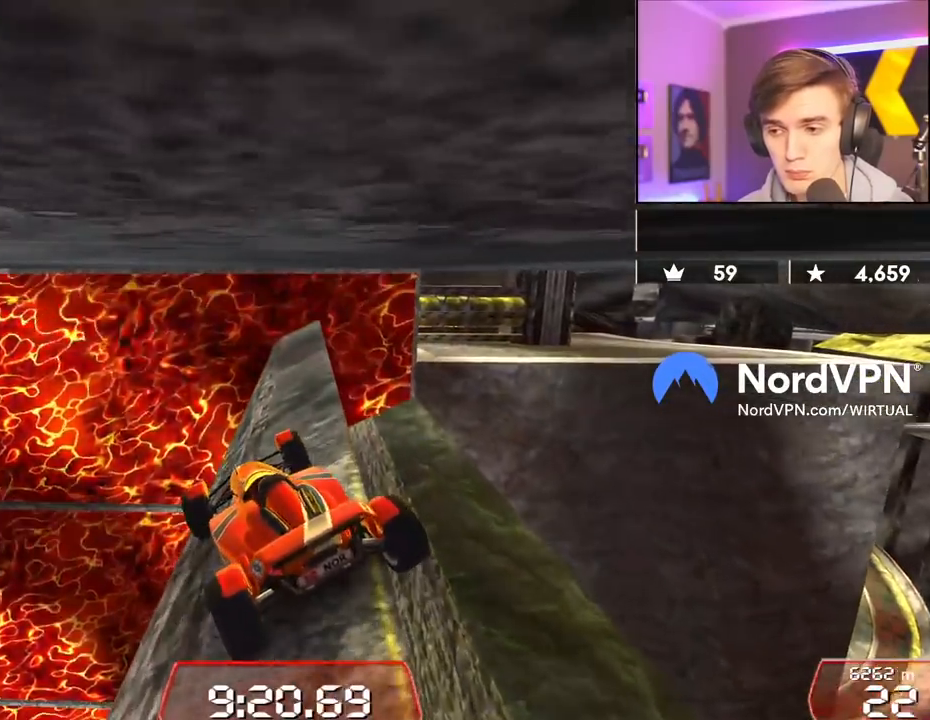
{"keys": ["down"], "events": [[250, "down", "down"], [384, "right", "up"]]}
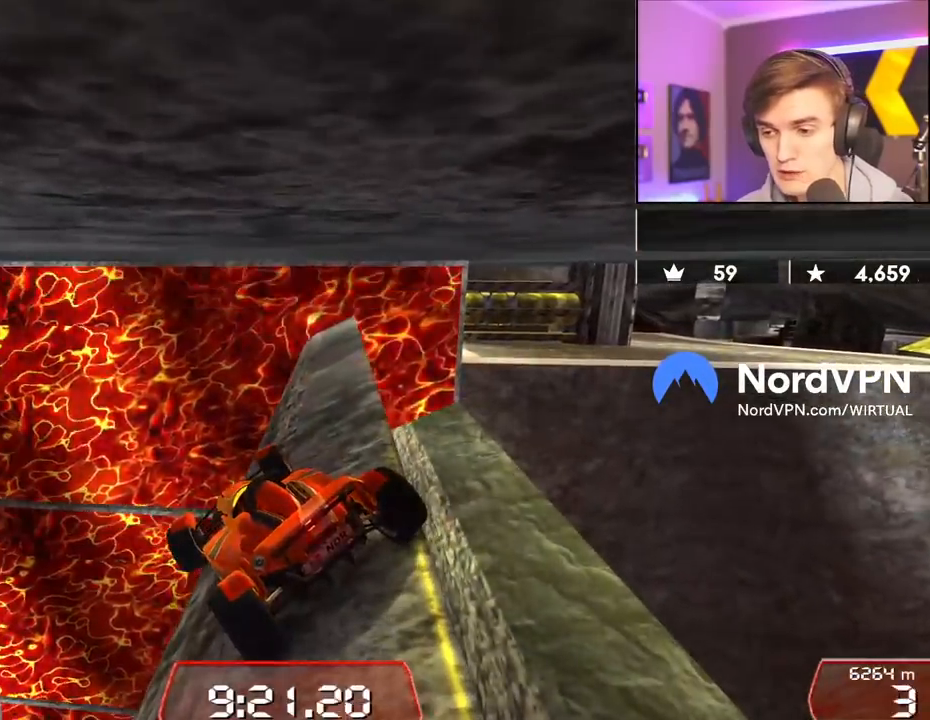
{"keys": ["right", "up"], "events": [[84, "left", "down"], [317, "left", "up"], [350, "down", "up"], [500, "right", "down"], [500, "up", "down"]]}
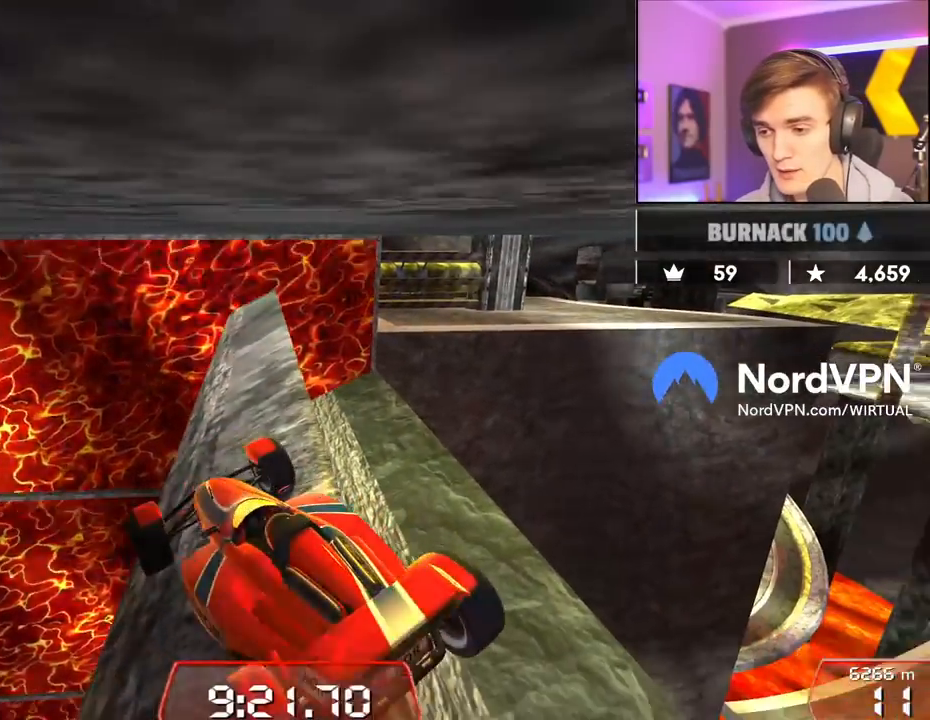
{"keys": ["right", "up"], "events": []}
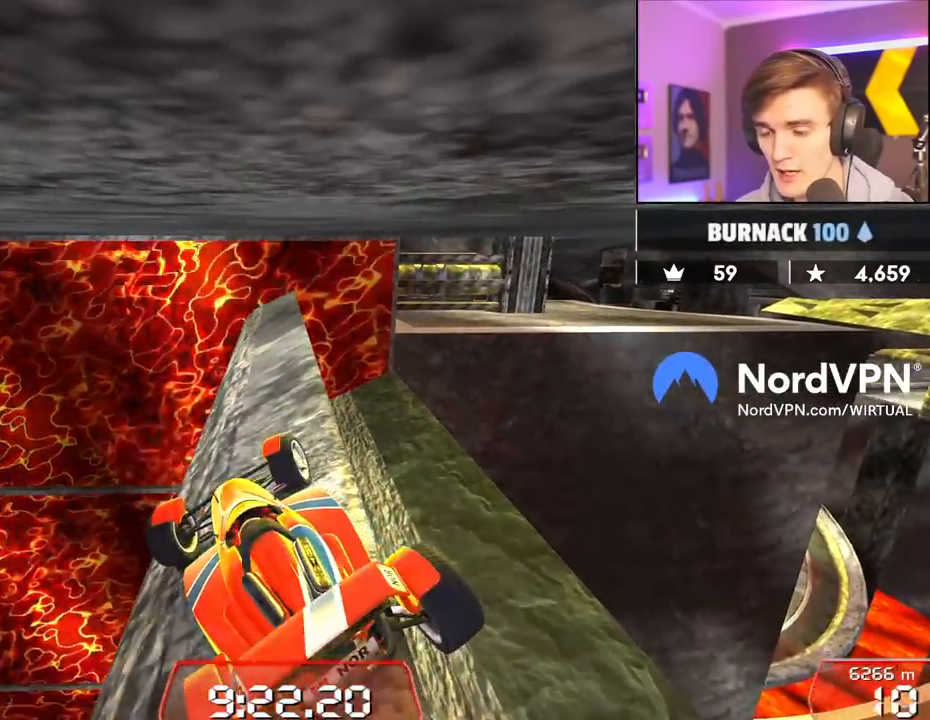
{"keys": ["right"], "events": [[100, "up", "up"]]}
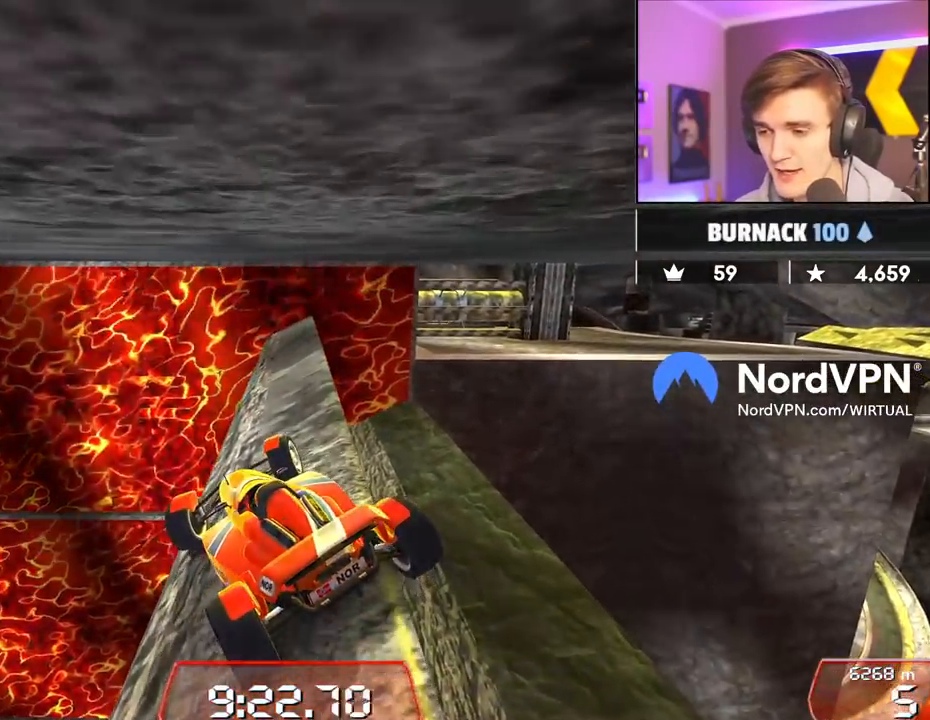
{"keys": ["down", "left"], "events": [[267, "left", "down"], [267, "right", "up"], [317, "down", "down"]]}
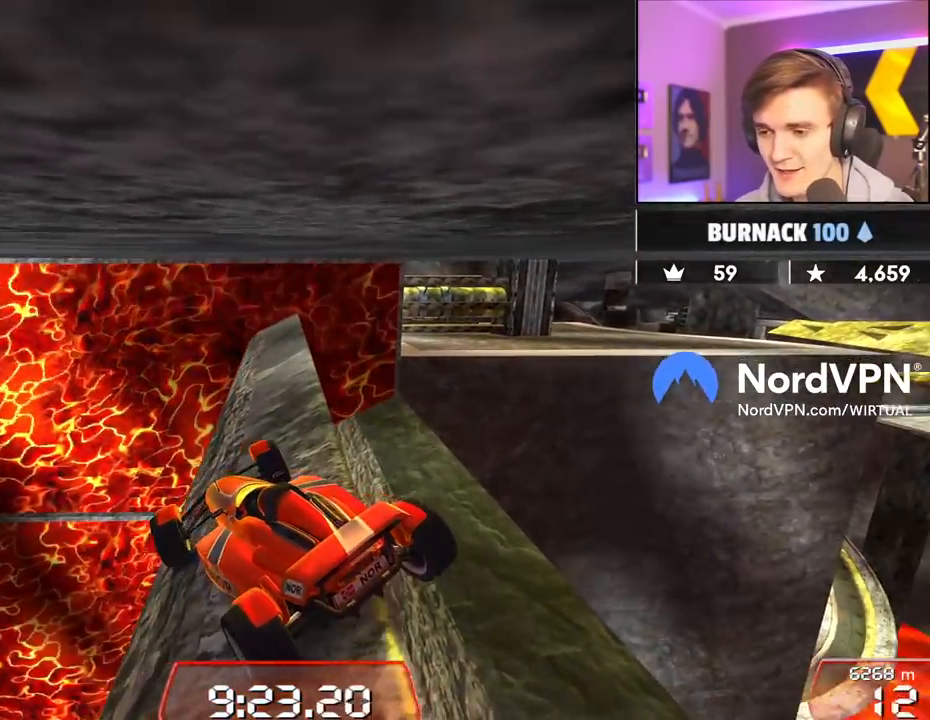
{"keys": ["right", "up"], "events": [[84, "down", "up"], [84, "left", "up"], [184, "right", "down"], [234, "up", "down"]]}
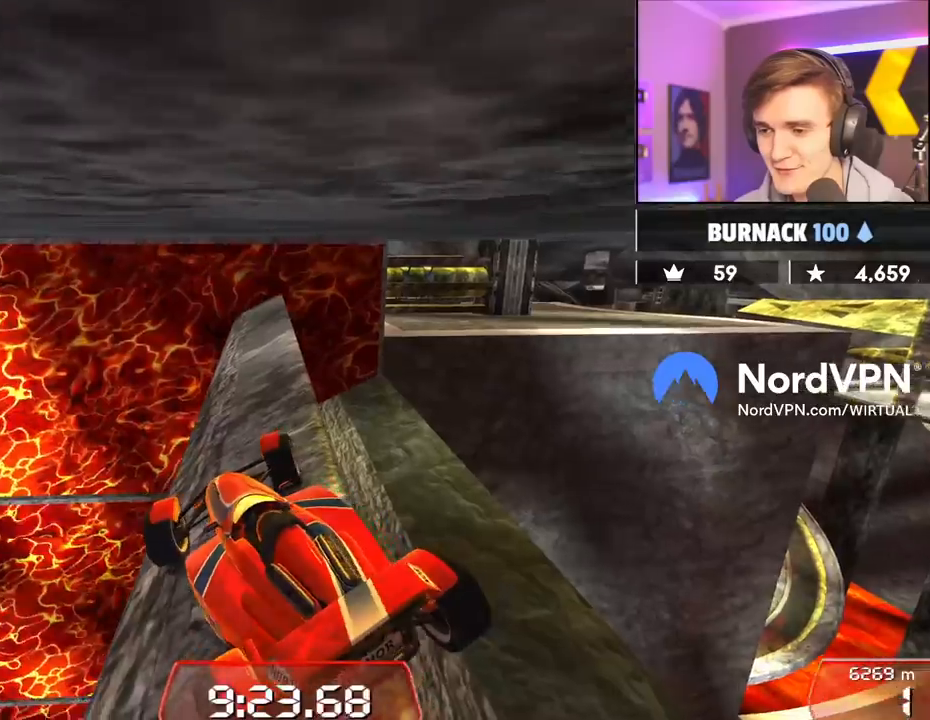
{"keys": ["right", "up"], "events": []}
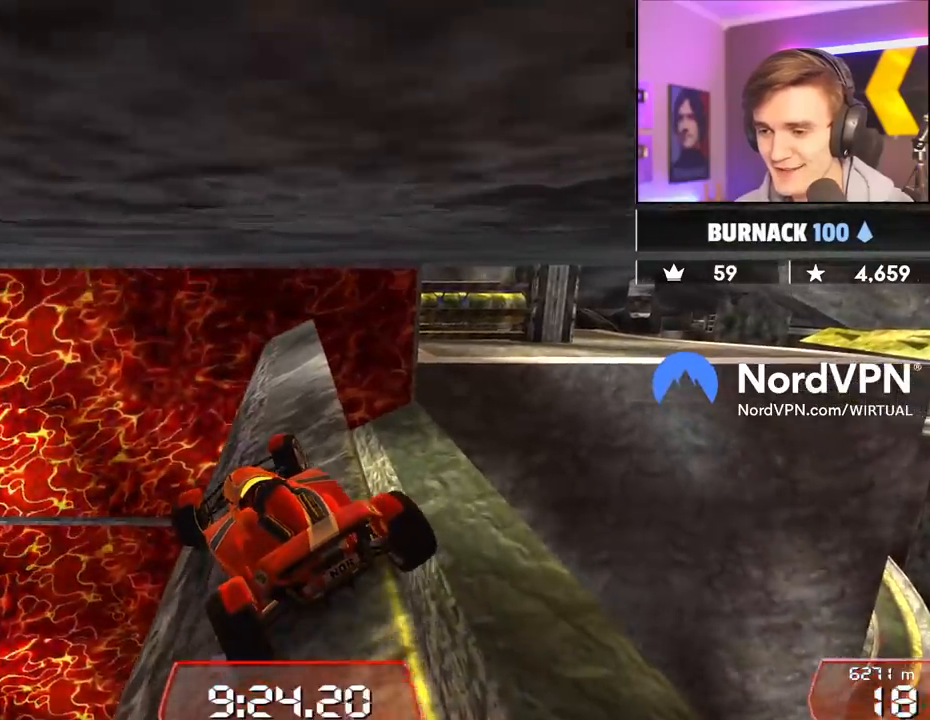
{"keys": ["down"], "events": [[34, "up", "up"], [267, "down", "down"], [317, "right", "up"]]}
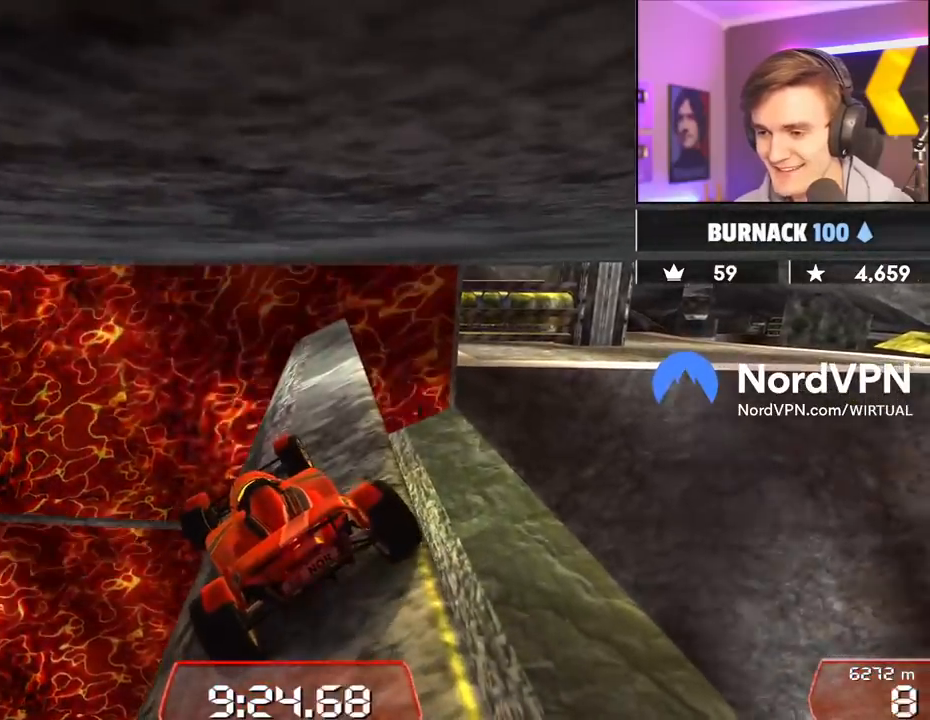
{"keys": ["right"], "events": [[100, "down", "up"], [184, "right", "down"], [234, "up", "down"], [284, "up", "up"]]}
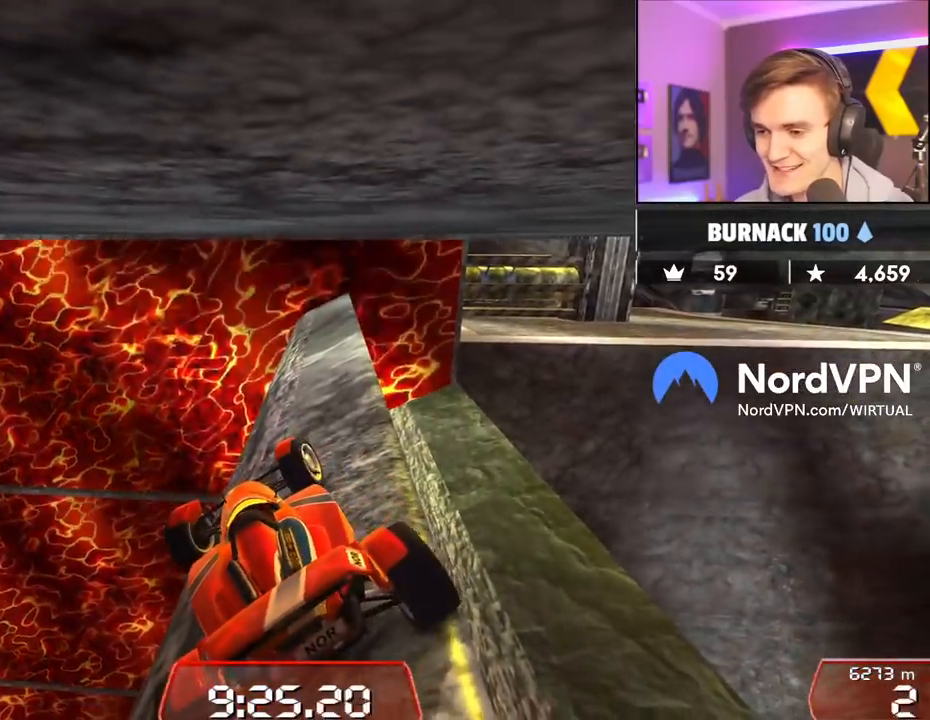
{"keys": ["right"], "events": []}
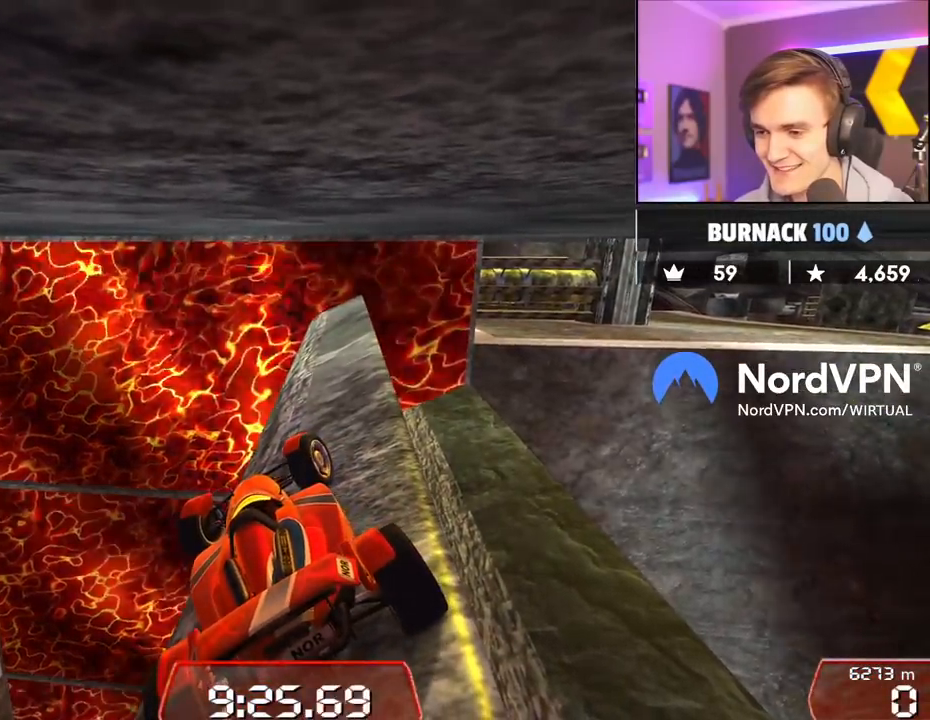
{"keys": [], "events": [[350, "right", "up"]]}
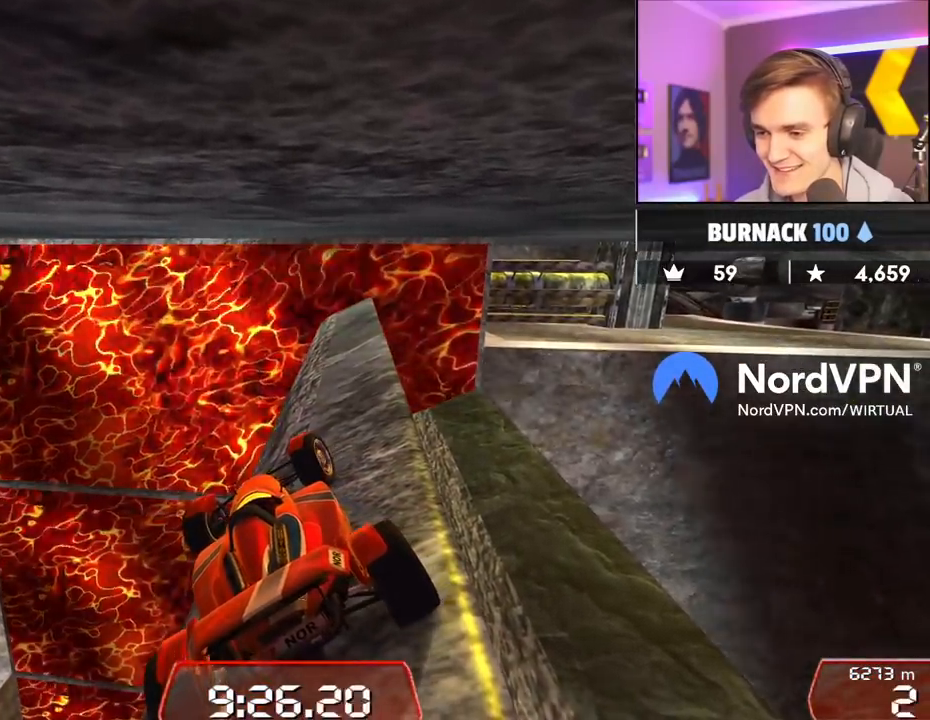
{"keys": ["down", "left"], "events": [[284, "down", "down"], [284, "left", "down"]]}
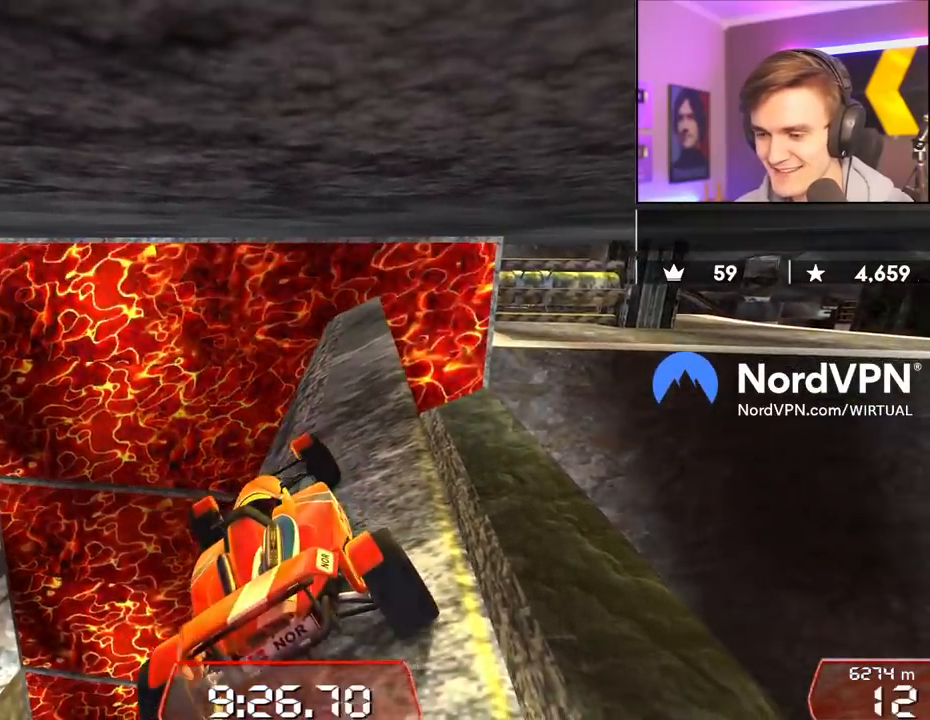
{"keys": [], "events": [[150, "down", "up"], [434, "left", "up"]]}
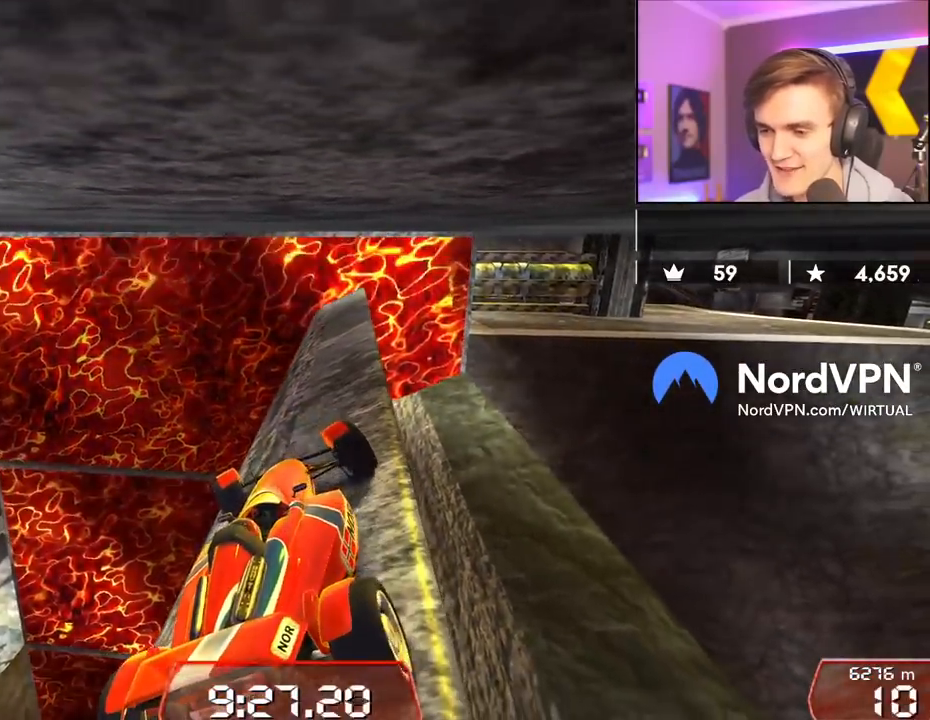
{"keys": ["down"], "events": [[500, "down", "down"]]}
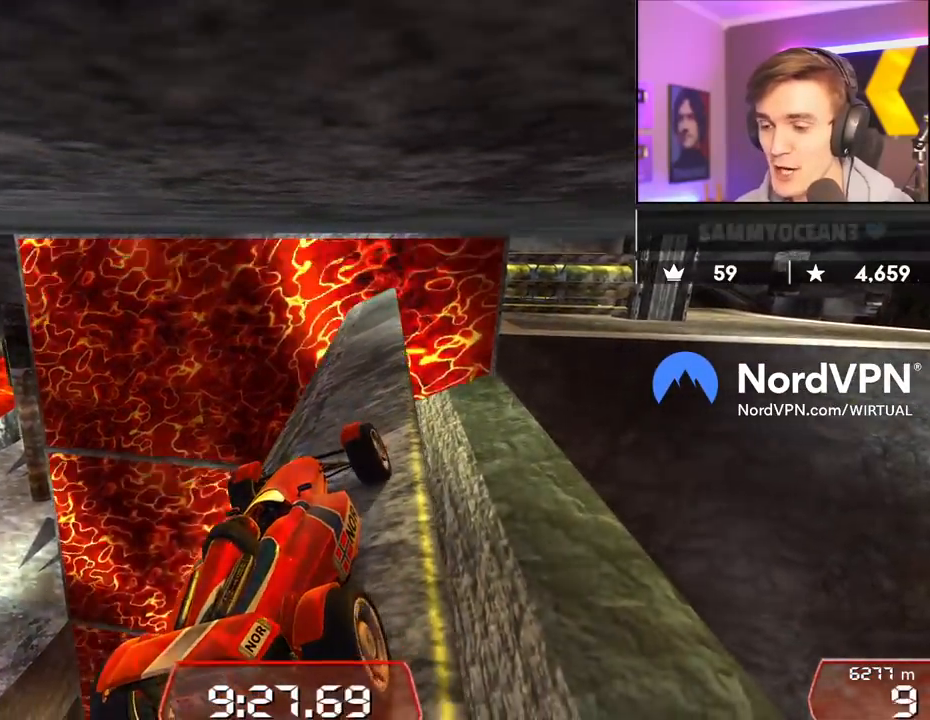
{"keys": [], "events": [[184, "down", "up"]]}
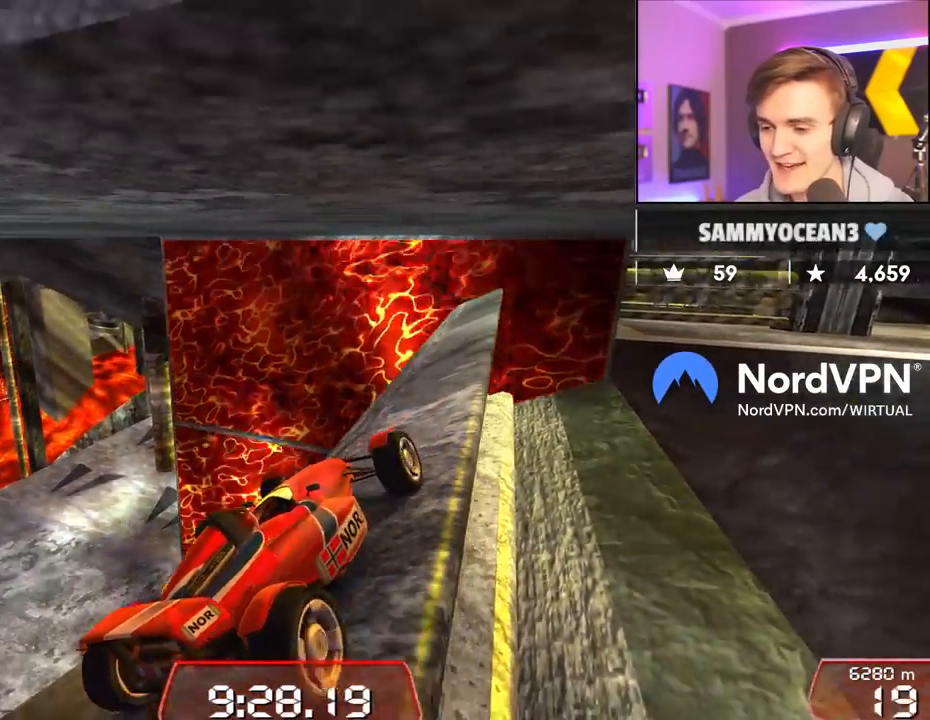
{"keys": [], "events": [[17, "right", "down"], [67, "right", "up"]]}
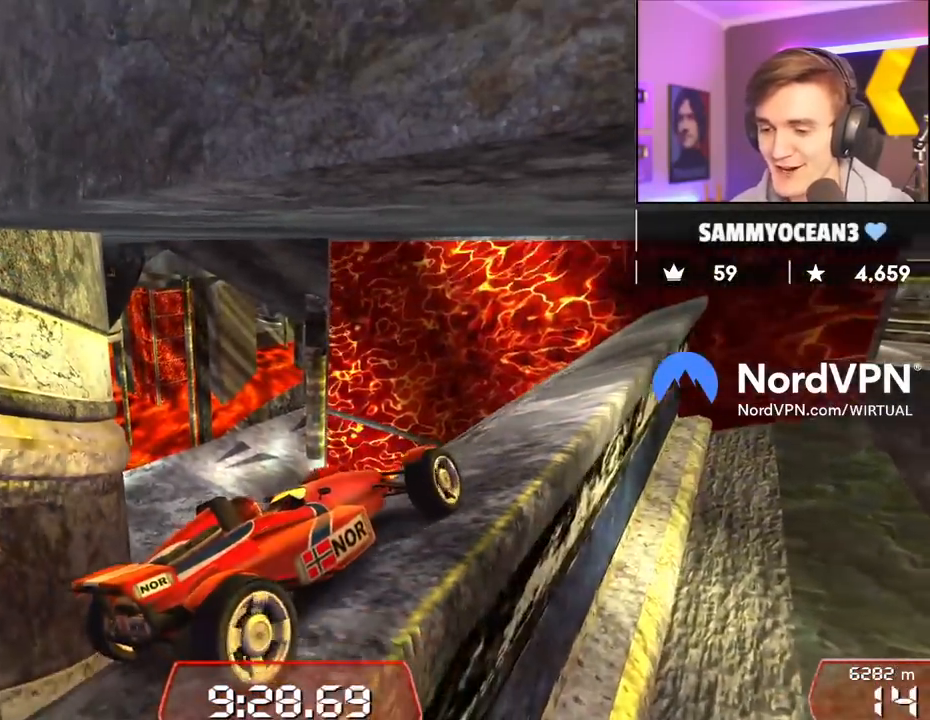
{"keys": [], "events": [[34, "down", "down"], [117, "down", "up"]]}
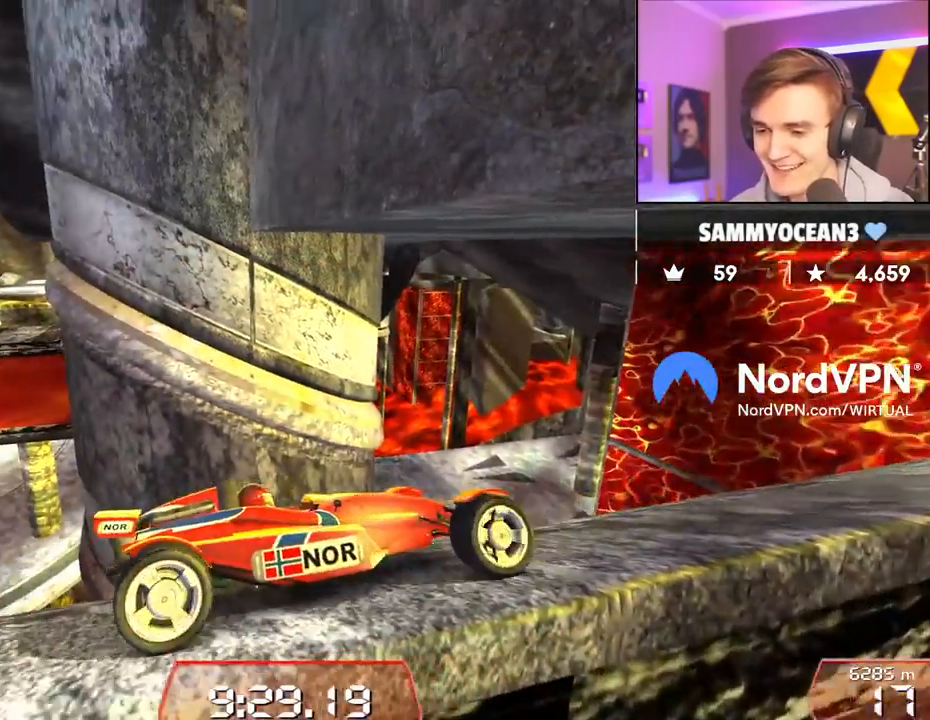
{"keys": [], "events": [[134, "down", "down"], [184, "right", "down"], [284, "down", "up"], [334, "right", "up"]]}
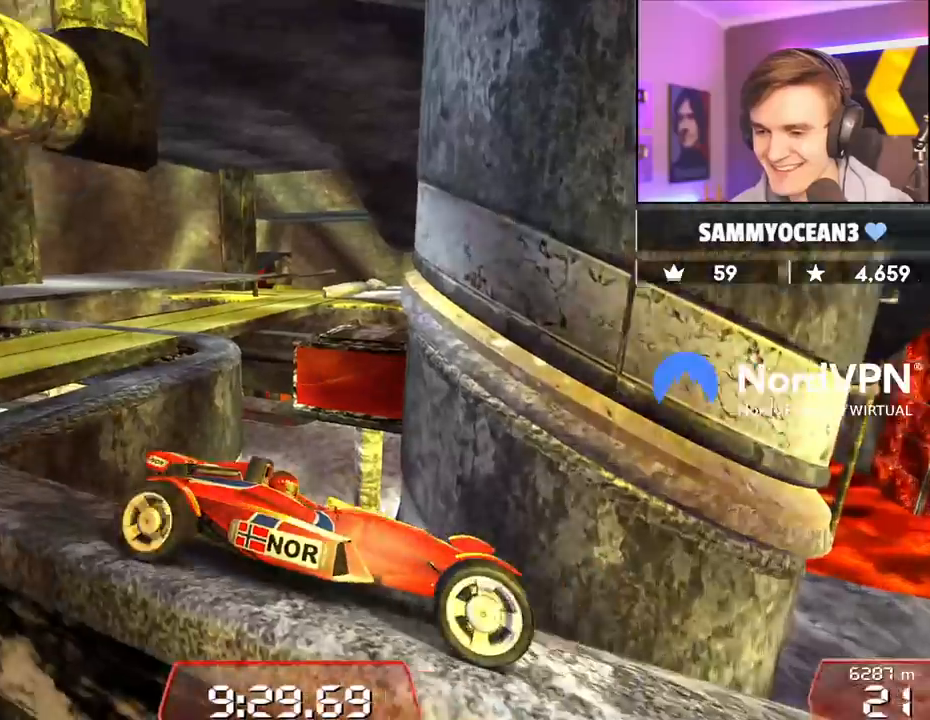
{"keys": [], "events": [[67, "left", "down"], [150, "left", "up"]]}
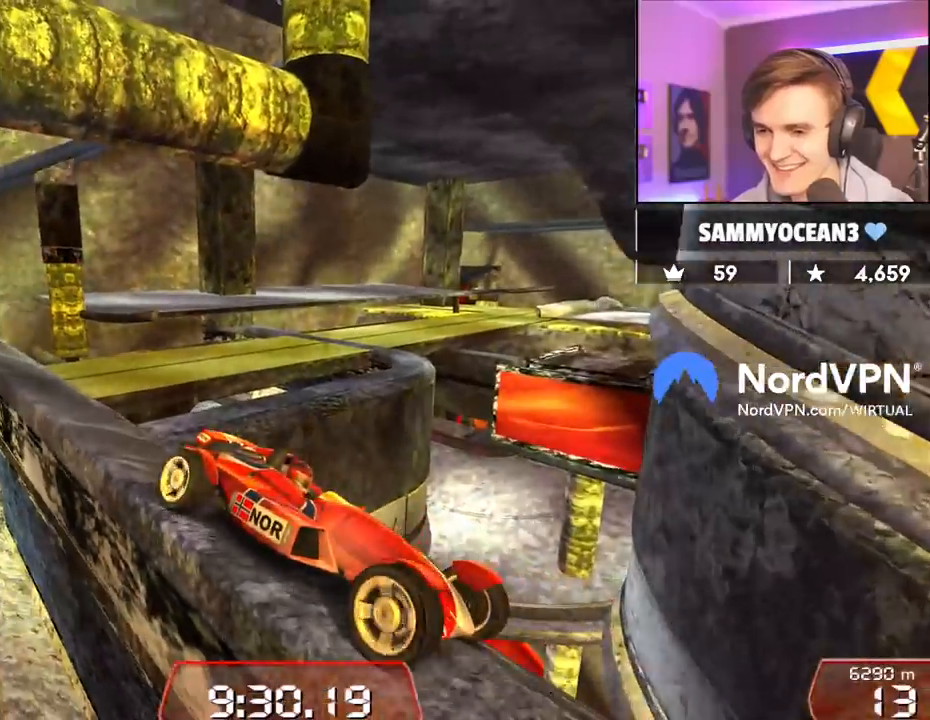
{"keys": [], "events": [[117, "down", "down"], [350, "down", "up"]]}
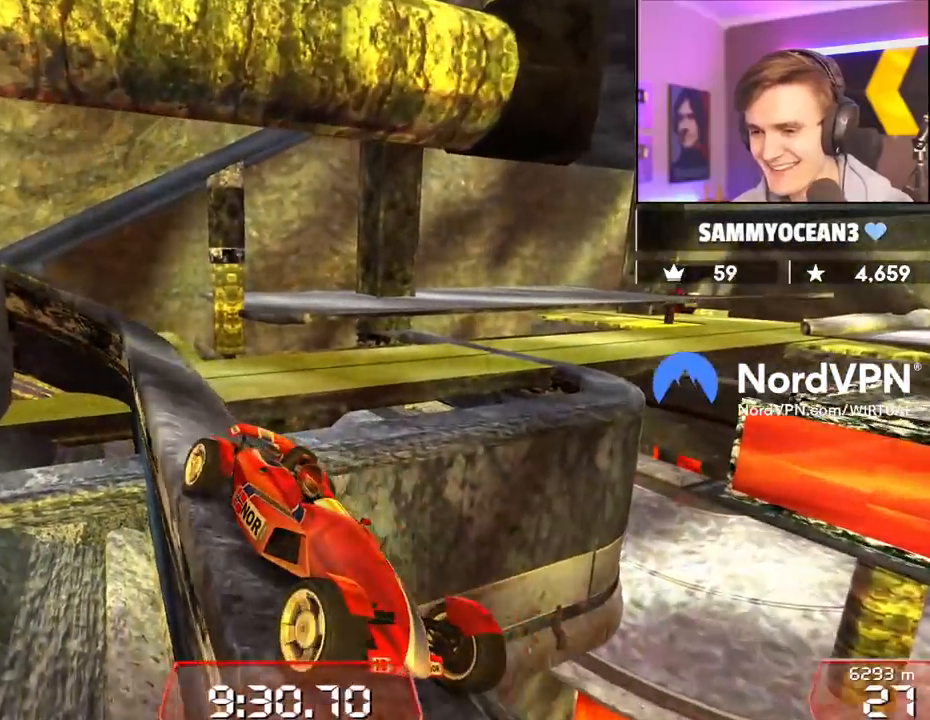
{"keys": [], "events": [[184, "left", "down"], [284, "left", "up"]]}
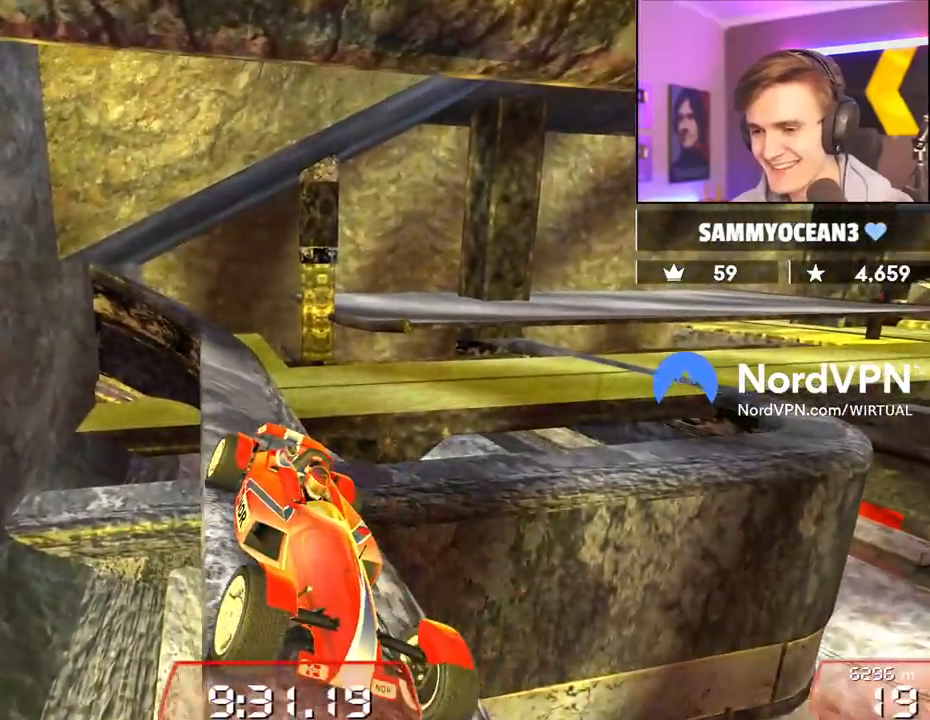
{"keys": [], "events": [[150, "down", "down"], [300, "down", "up"]]}
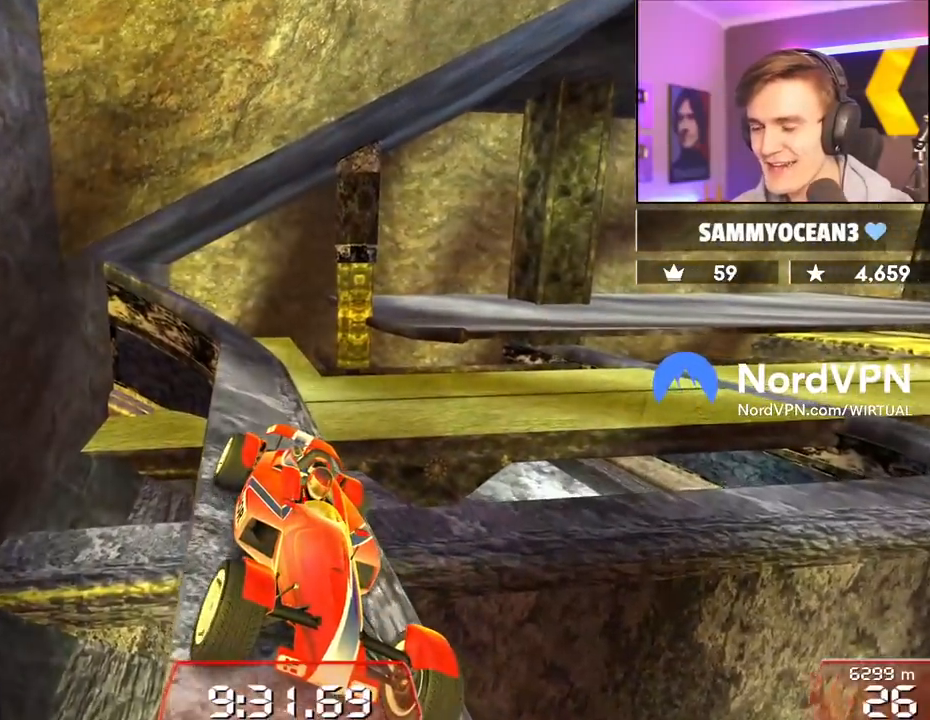
{"keys": [], "events": [[317, "down", "down"], [400, "down", "up"]]}
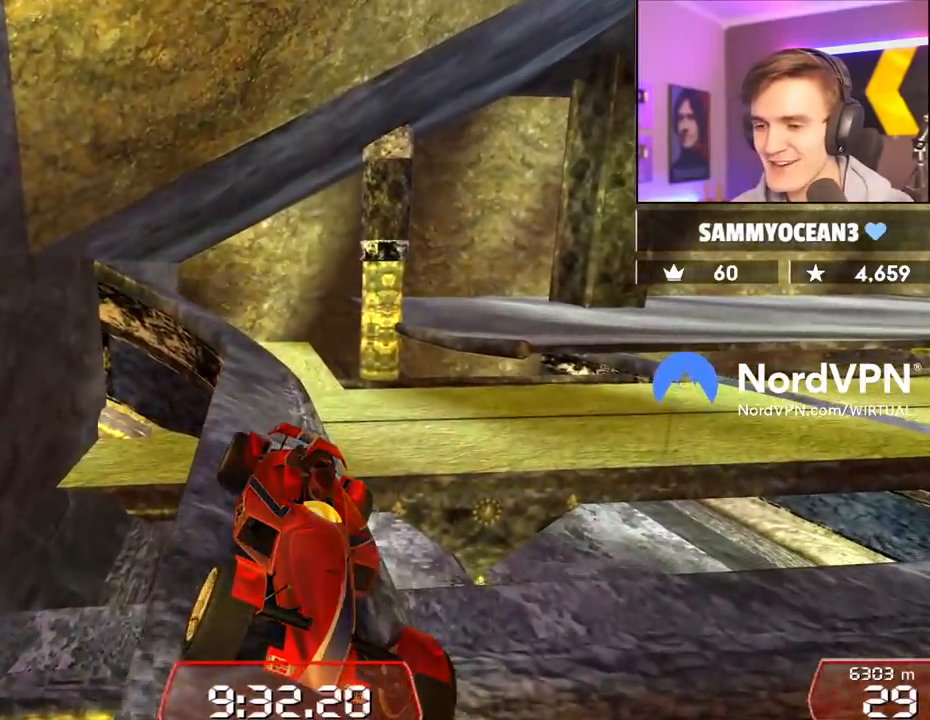
{"keys": [], "events": [[284, "right", "down"], [367, "right", "up"]]}
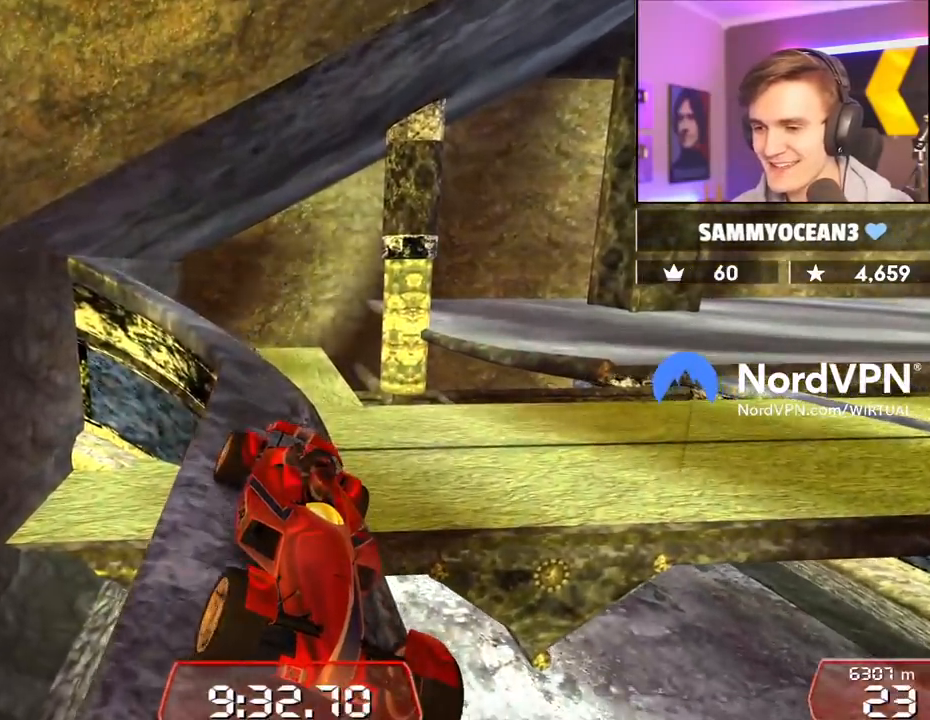
{"keys": [], "events": [[434, "down", "down"], [484, "down", "up"]]}
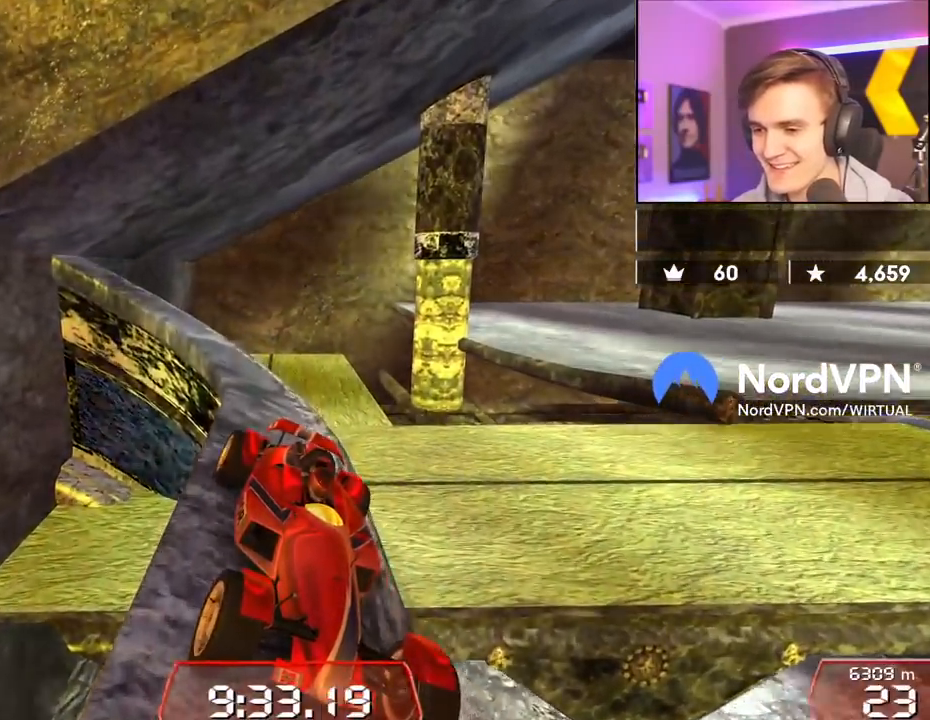
{"keys": [], "events": []}